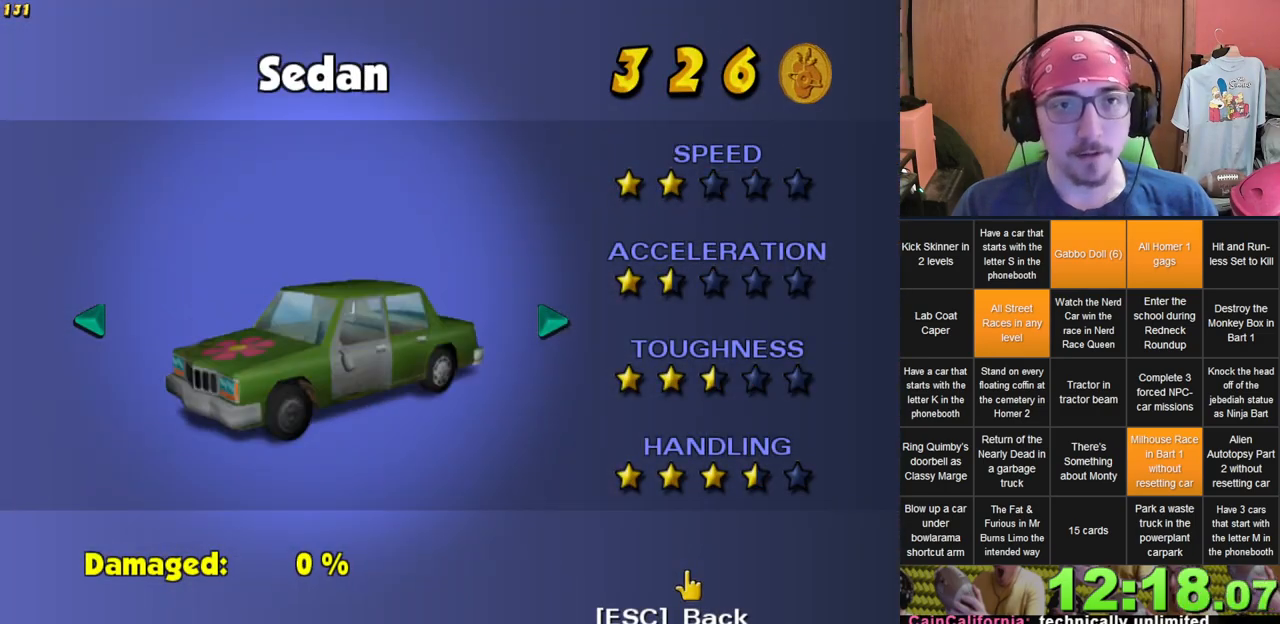
Gameplay with a controller (Xbox layout); each line is a JSON object with the inputs held at the frame after it (dt_ms = milliseconds from this image to that frame). "events" lists button and stick changes between this image and that frame as [ms after this image, input, new state], when the widget could be followed in between. Not read: A L3 R3 X Y.
{"dt_ms": 500, "buttons": [], "left_stick": "center", "right_stick": "center", "events": [[33, "left_stick", "right"], [133, "left_stick", "center"], [333, "left_stick", "right"], [450, "left_stick", "center"]]}
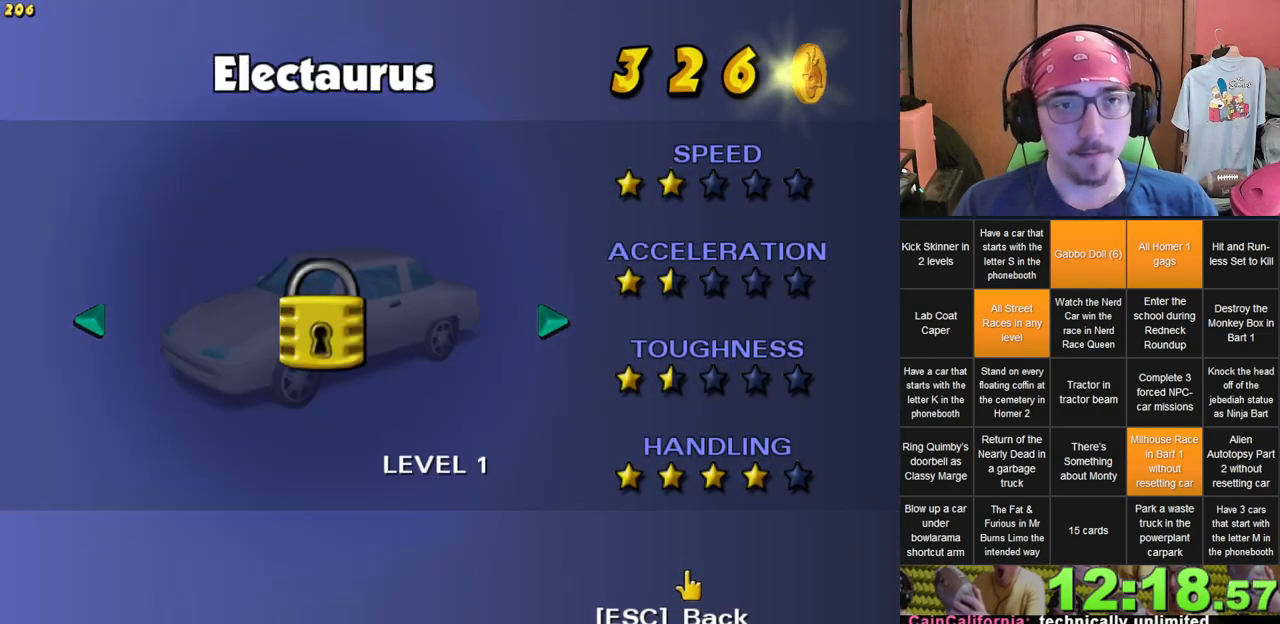
{"dt_ms": 500, "buttons": [], "left_stick": "center", "right_stick": "center", "events": [[100, "left_stick", "left"], [167, "left_stick", "center"], [283, "B", "down"], [417, "B", "up"]]}
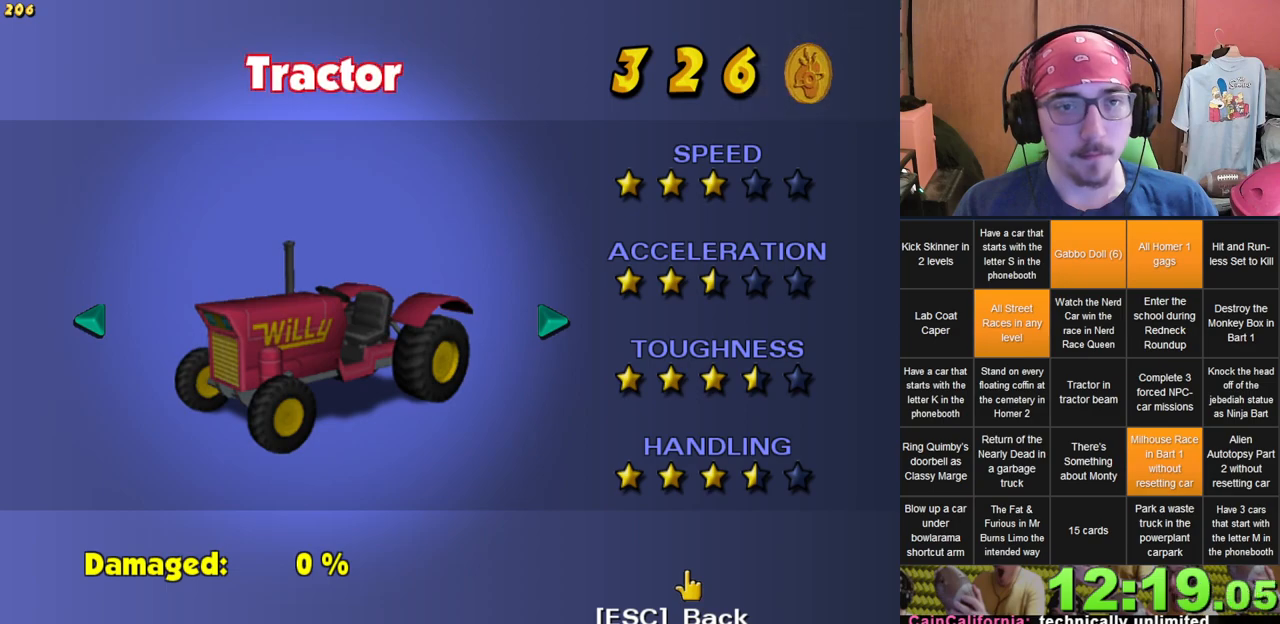
{"dt_ms": 500, "buttons": [], "left_stick": "down-right", "right_stick": "center", "events": [[100, "left_stick", "down-right"]]}
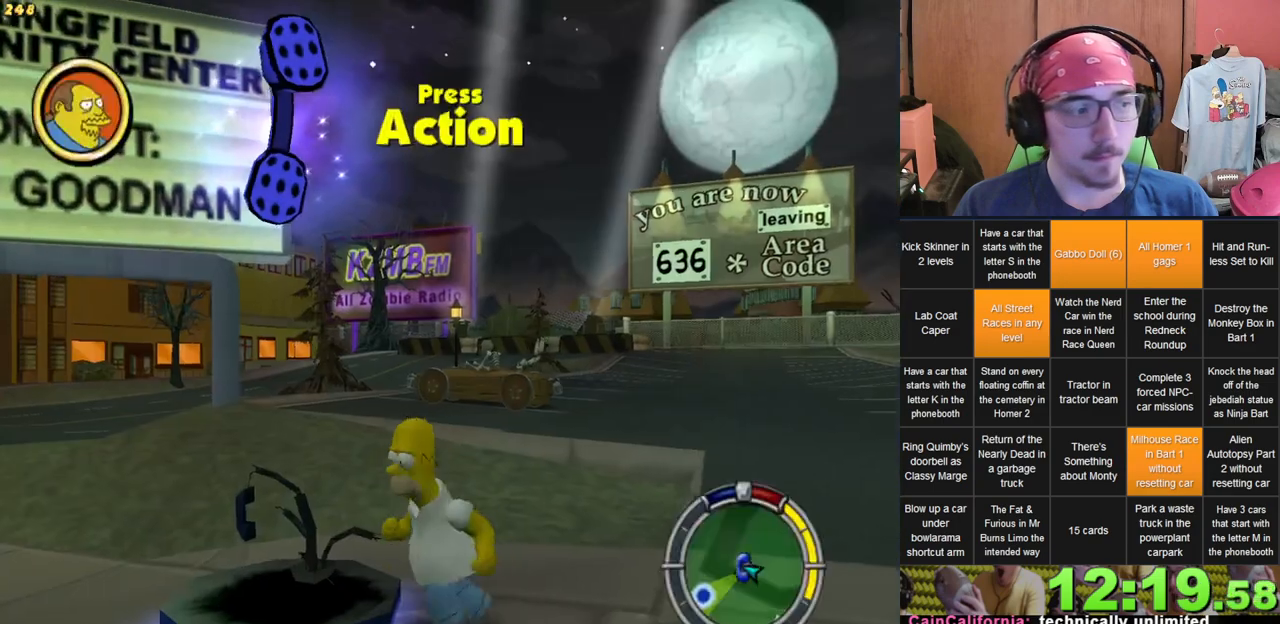
{"dt_ms": 500, "buttons": [], "left_stick": "right", "right_stick": "center", "events": [[433, "left_stick", "right"]]}
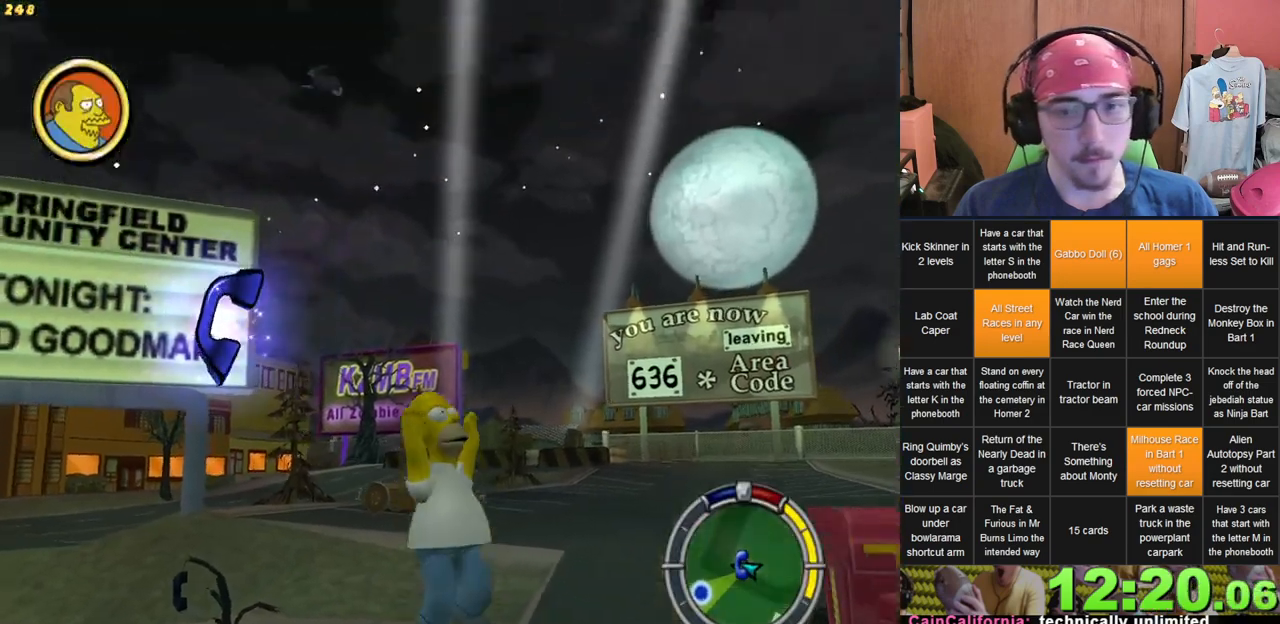
{"dt_ms": 500, "buttons": [], "left_stick": "right", "right_stick": "center", "events": []}
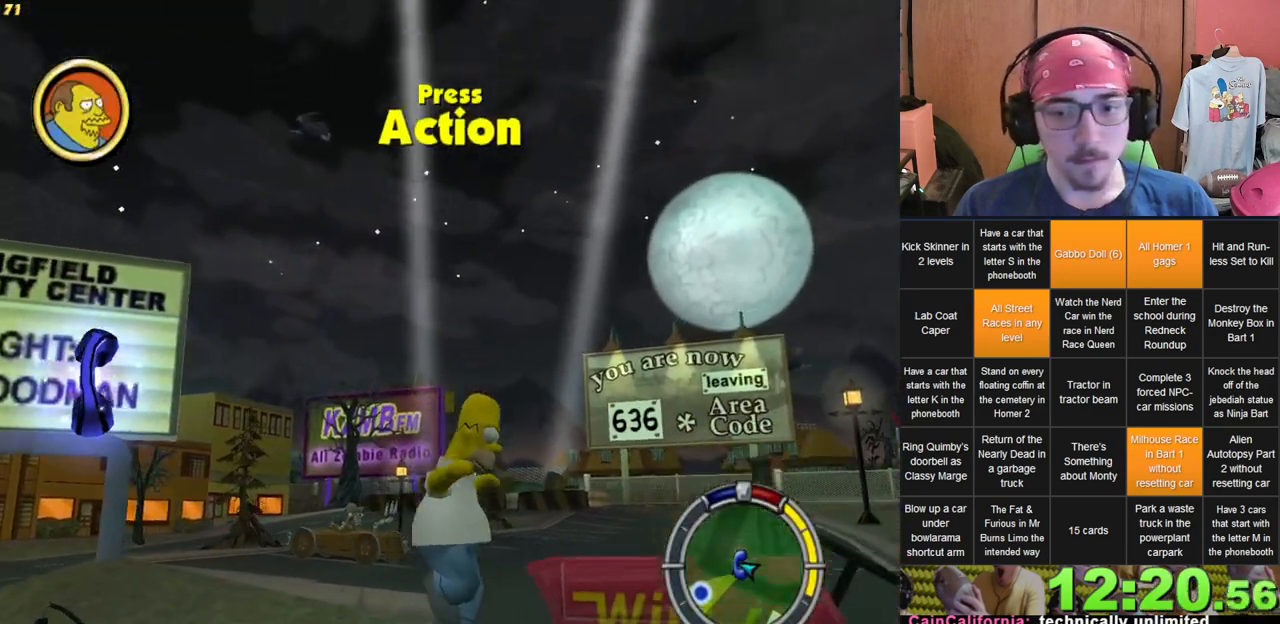
{"dt_ms": 500, "buttons": [], "left_stick": "right", "right_stick": "center", "events": []}
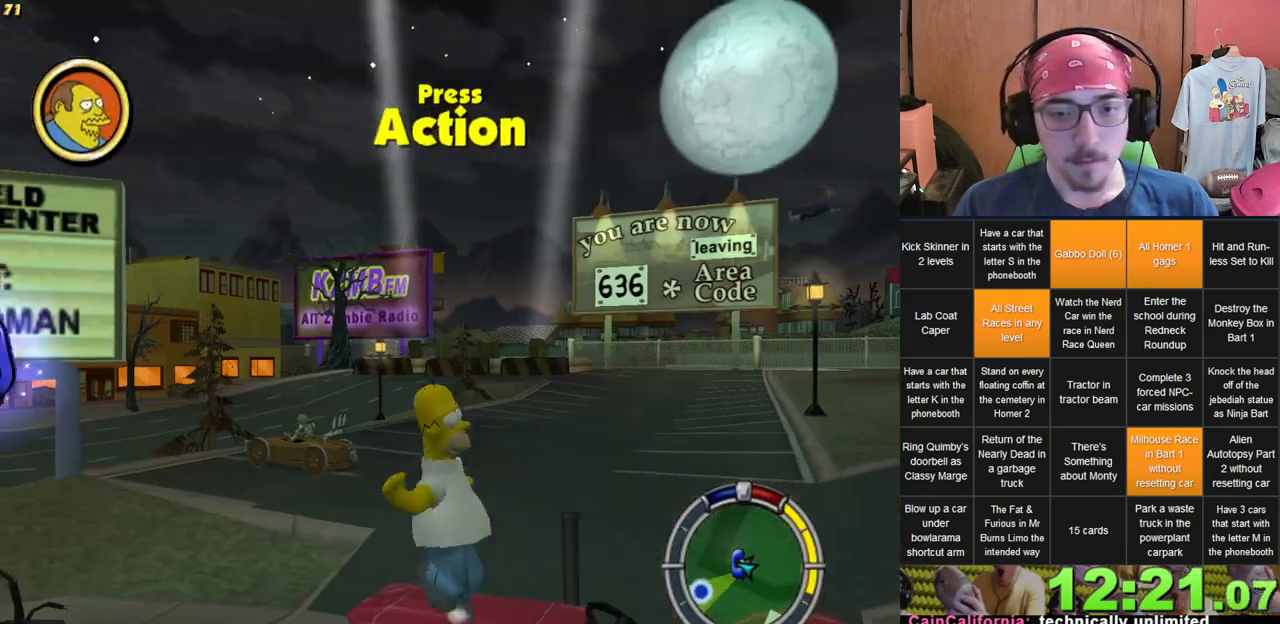
{"dt_ms": 500, "buttons": ["L2"], "left_stick": "center", "right_stick": "center"}
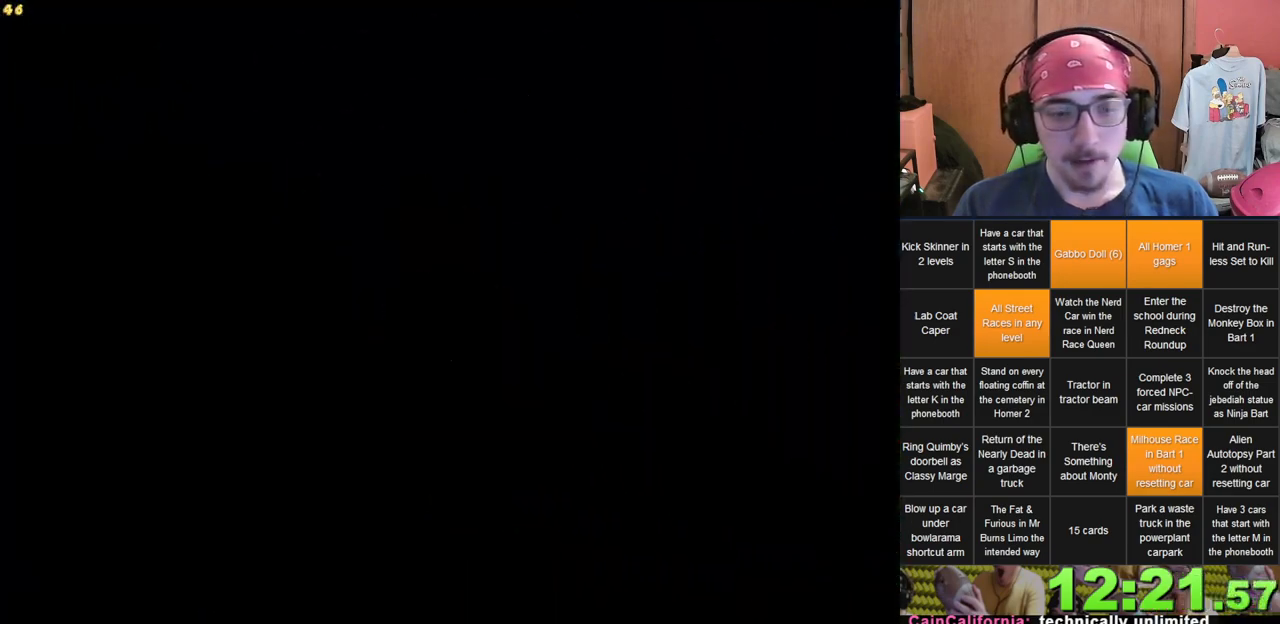
{"dt_ms": 500, "buttons": [], "left_stick": "left", "right_stick": "center", "events": [[67, "L2", "up"], [283, "left_stick", "left"]]}
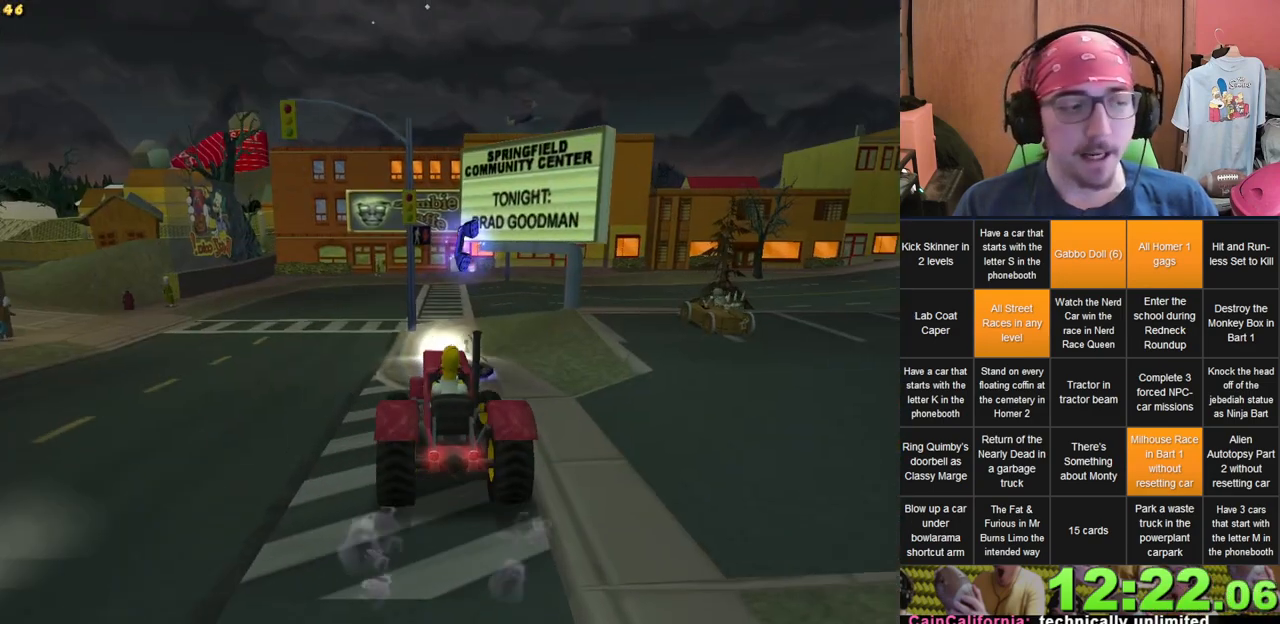
{"dt_ms": 500, "buttons": [], "left_stick": "center", "right_stick": "center", "events": [[433, "left_stick", "center"]]}
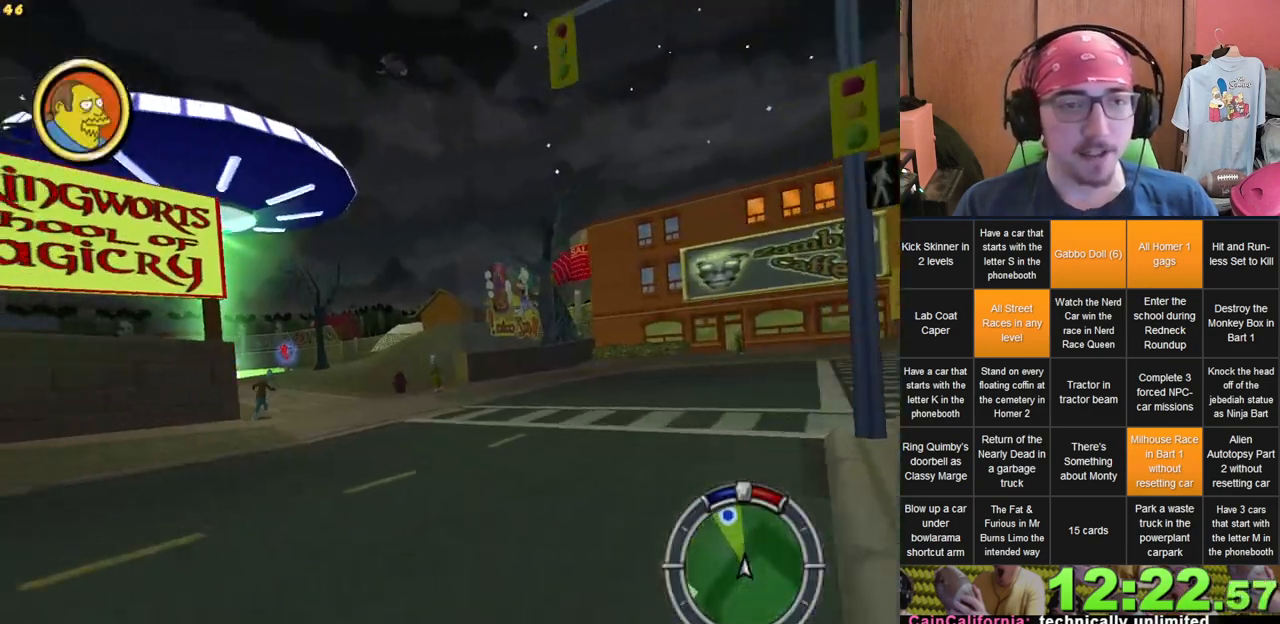
{"dt_ms": 500, "buttons": [], "left_stick": "left", "right_stick": "center", "events": [[183, "left_stick", "right"], [333, "left_stick", "center"], [417, "left_stick", "left"]]}
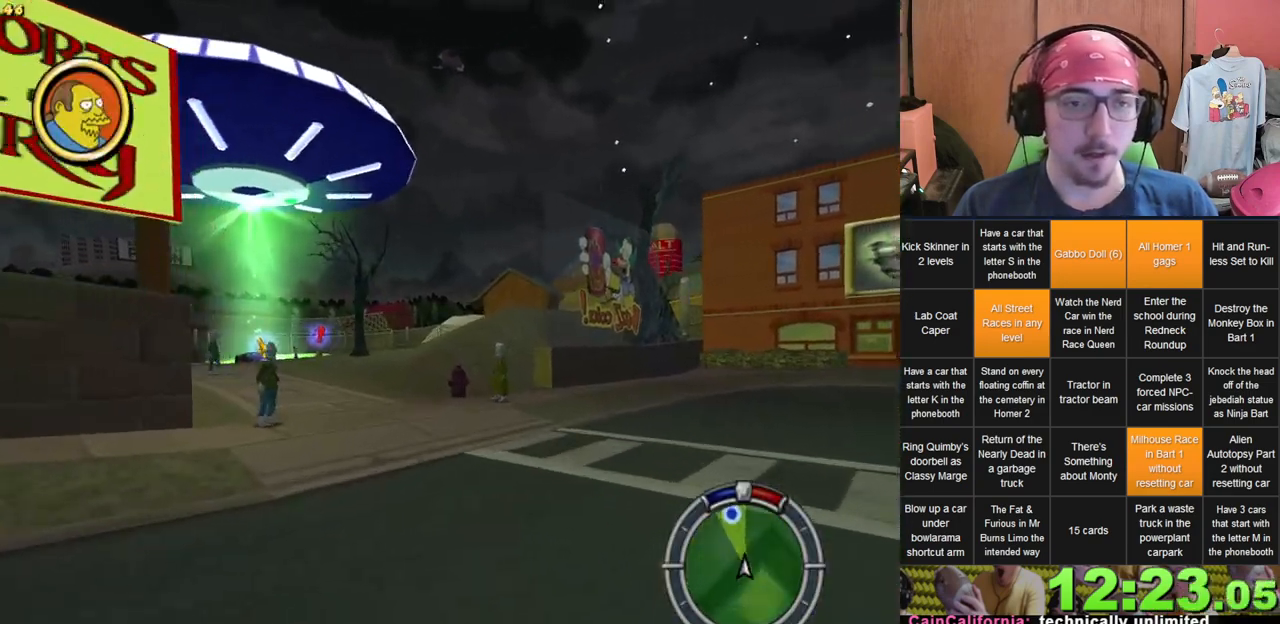
{"dt_ms": 500, "buttons": [], "left_stick": "center", "right_stick": "center", "events": [[300, "L1", "down"], [367, "L1", "up"], [367, "left_stick", "center"]]}
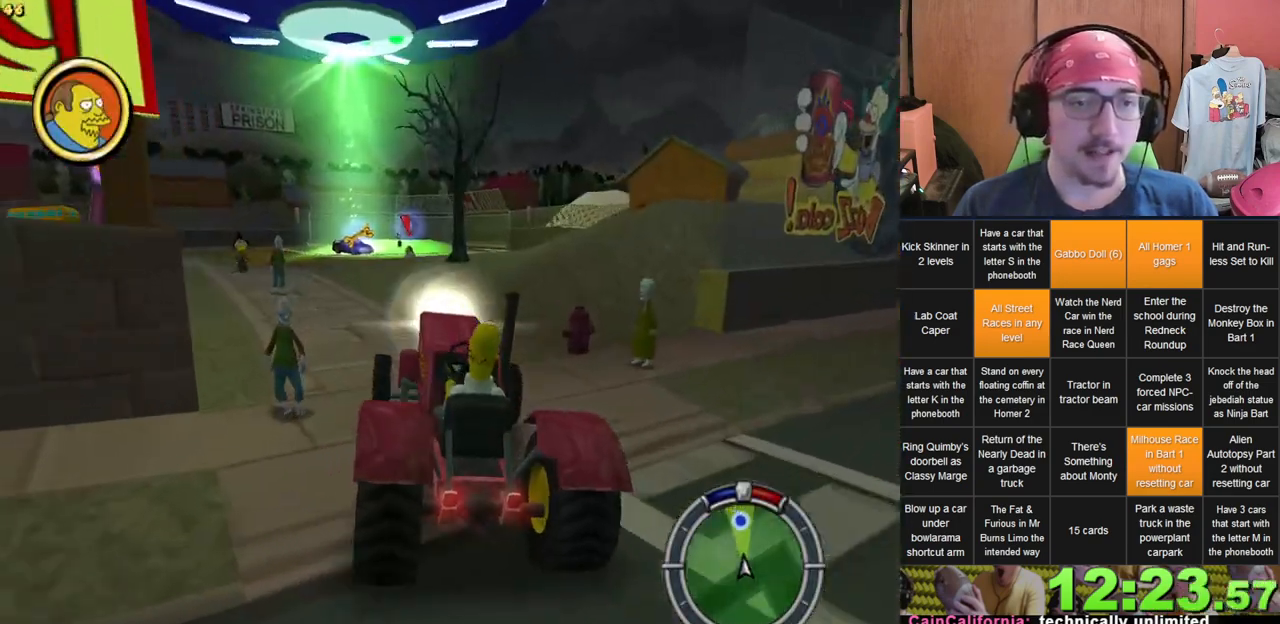
{"dt_ms": 500, "buttons": [], "left_stick": "center", "right_stick": "center", "events": []}
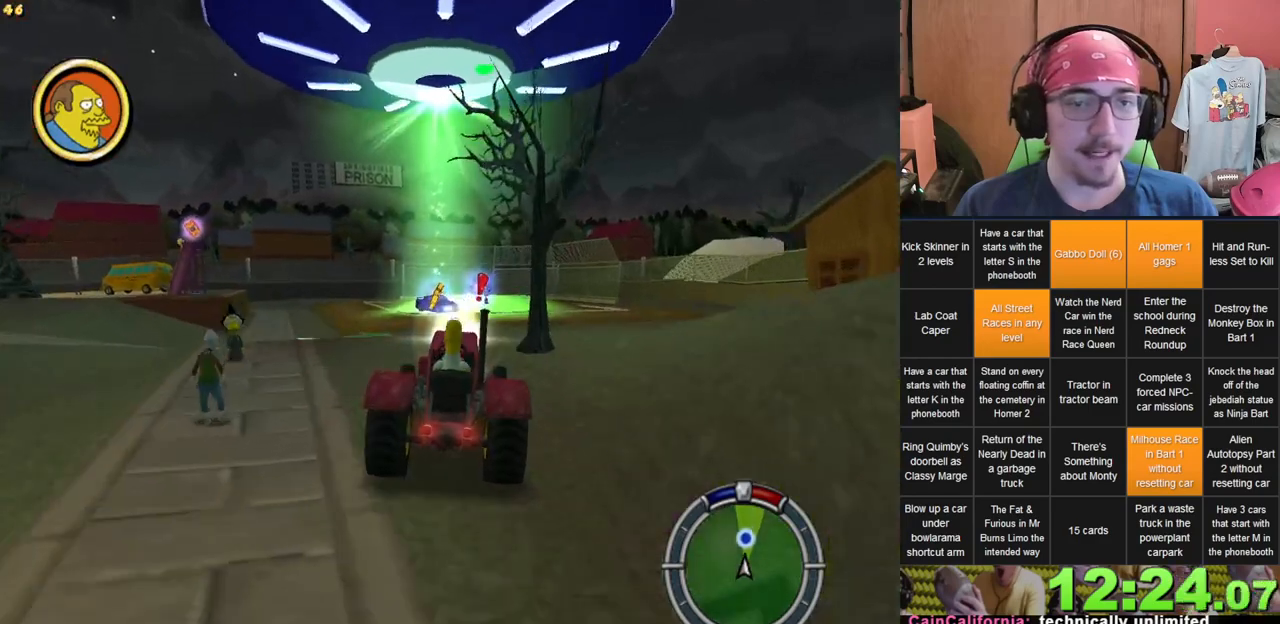
{"dt_ms": 500, "buttons": [], "left_stick": "center", "right_stick": "center", "events": [[67, "left_stick", "left"], [183, "left_stick", "center"]]}
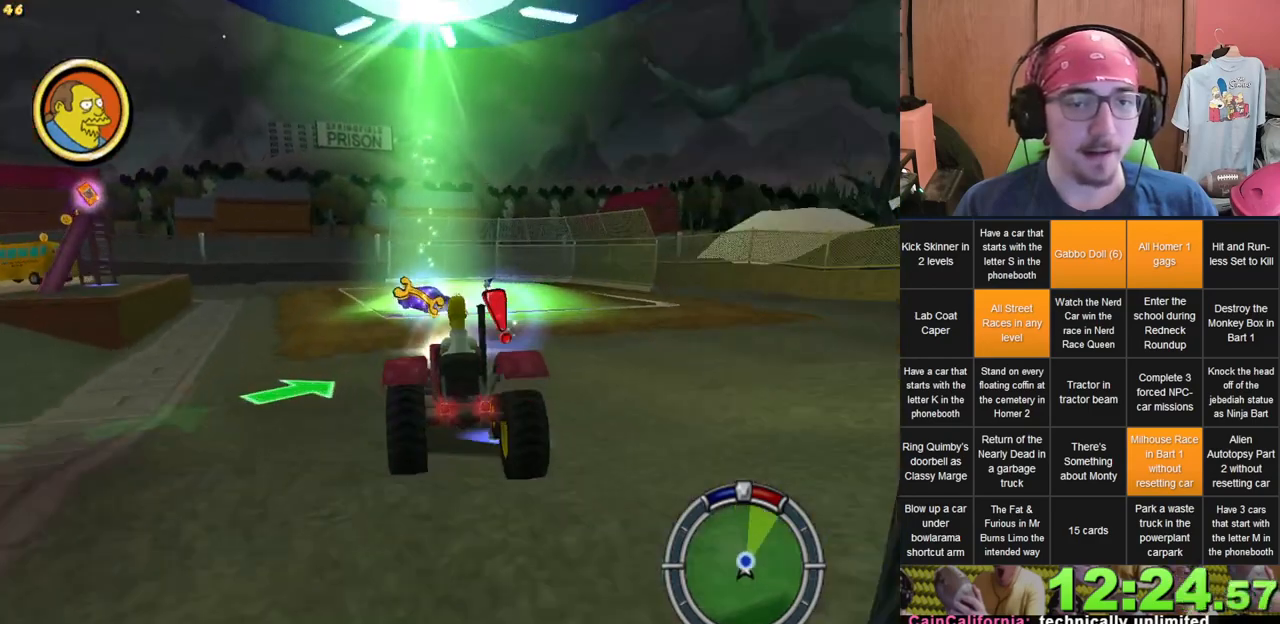
{"dt_ms": 500, "buttons": [], "left_stick": "center", "right_stick": "center", "events": [[200, "left_stick", "right"], [333, "left_stick", "center"]]}
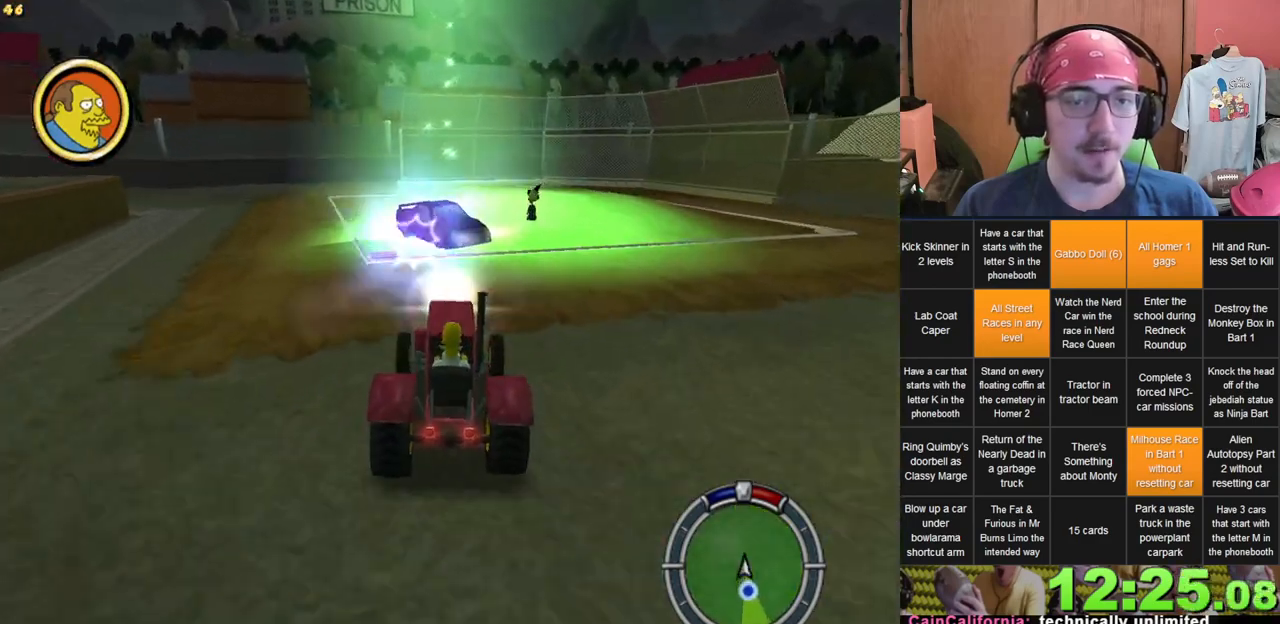
{"dt_ms": 500, "buttons": [], "left_stick": "center", "right_stick": "center", "events": []}
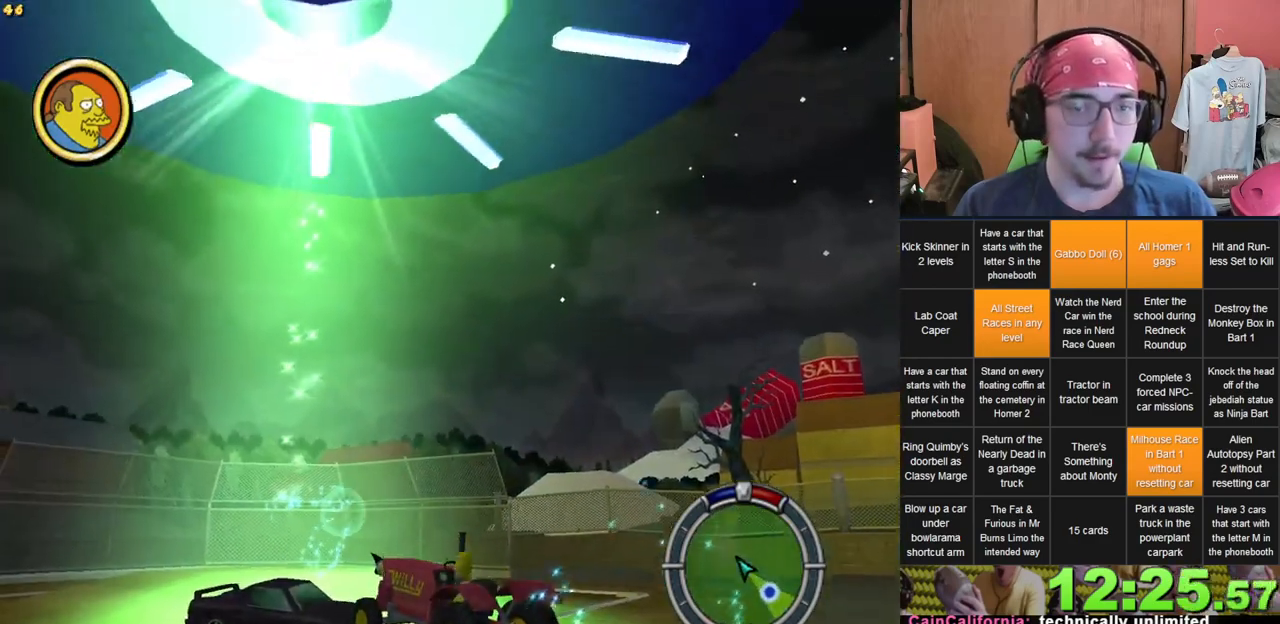
{"dt_ms": 1000, "buttons": [], "left_stick": "down", "right_stick": "center", "events": [[450, "left_stick", "down"]]}
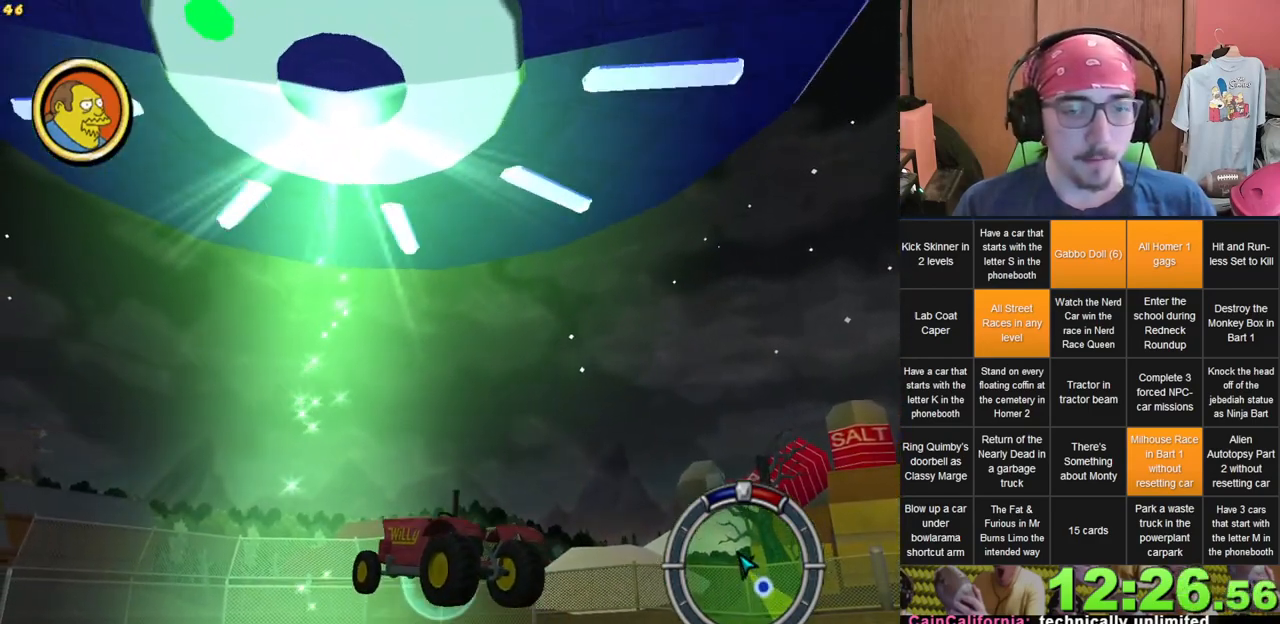
{"dt_ms": 500, "buttons": [], "left_stick": "up", "right_stick": "center", "events": [[150, "left_stick", "up"]]}
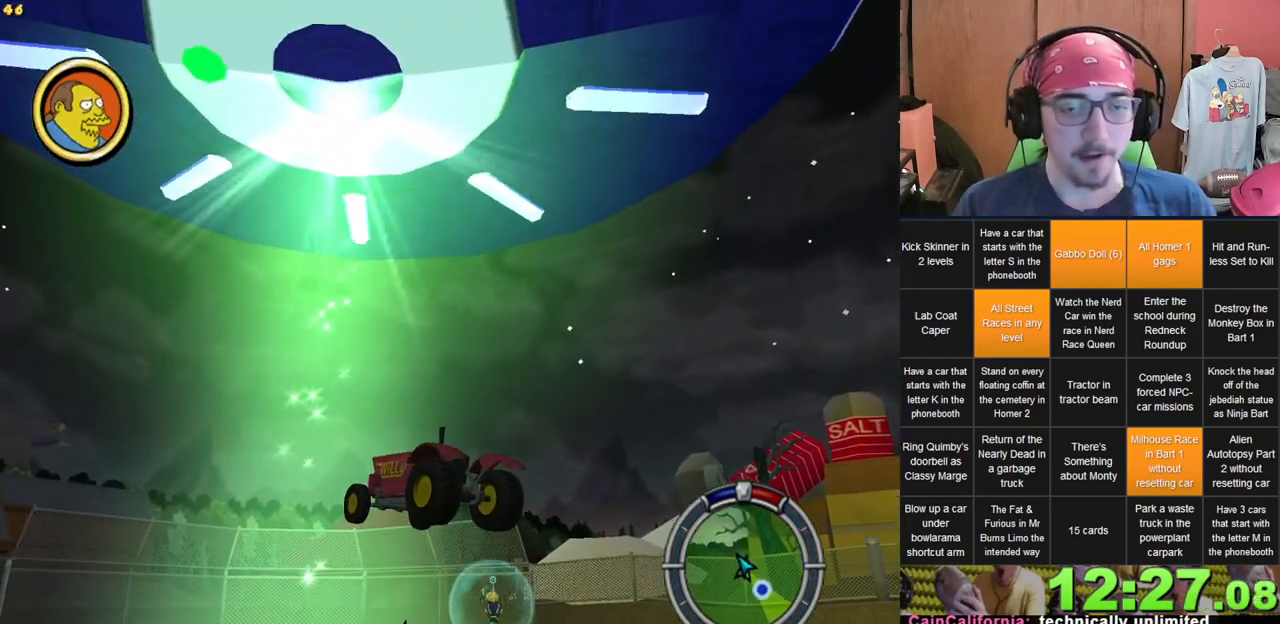
{"dt_ms": 500, "buttons": [], "left_stick": "up", "right_stick": "center", "events": [[100, "left_stick", "up-right"], [283, "left_stick", "up"]]}
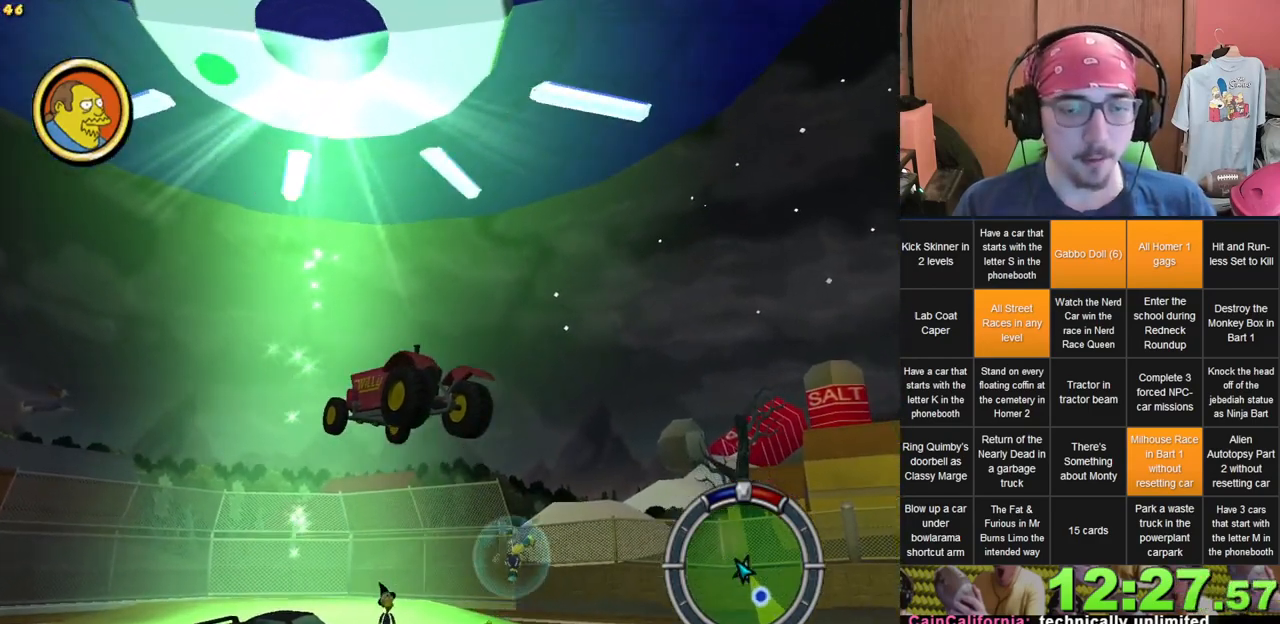
{"dt_ms": 500, "buttons": [], "left_stick": "up-right", "right_stick": "center", "events": [[250, "left_stick", "up-right"]]}
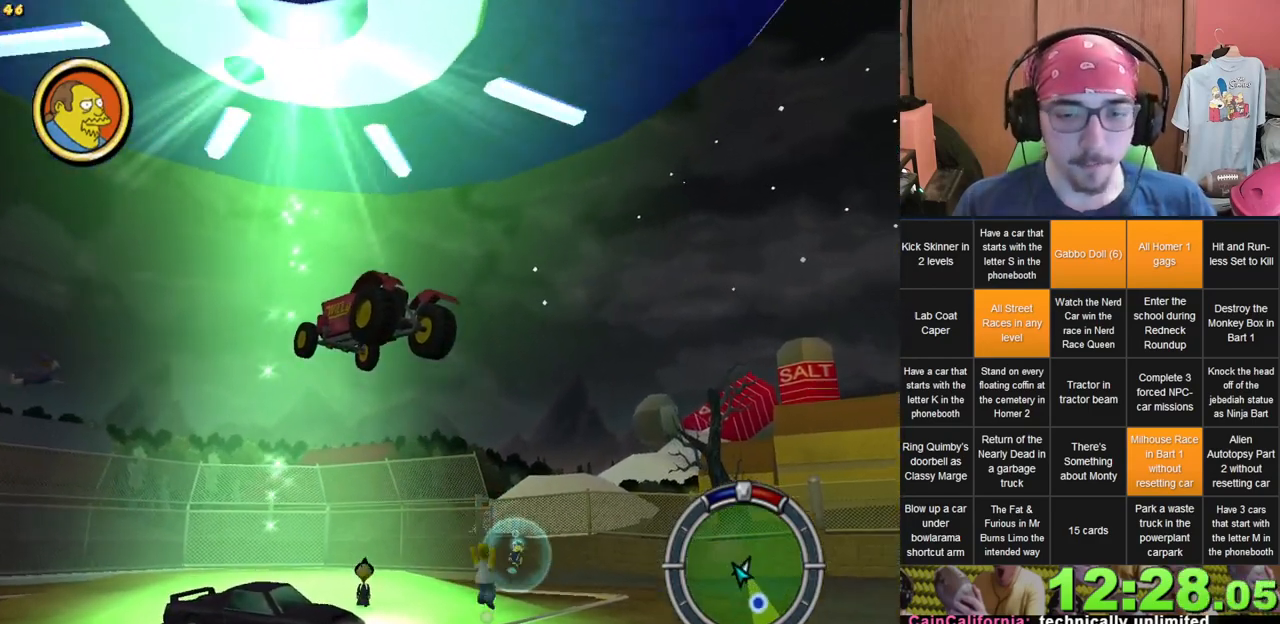
{"dt_ms": 500, "buttons": [], "left_stick": "up-right", "right_stick": "center", "events": []}
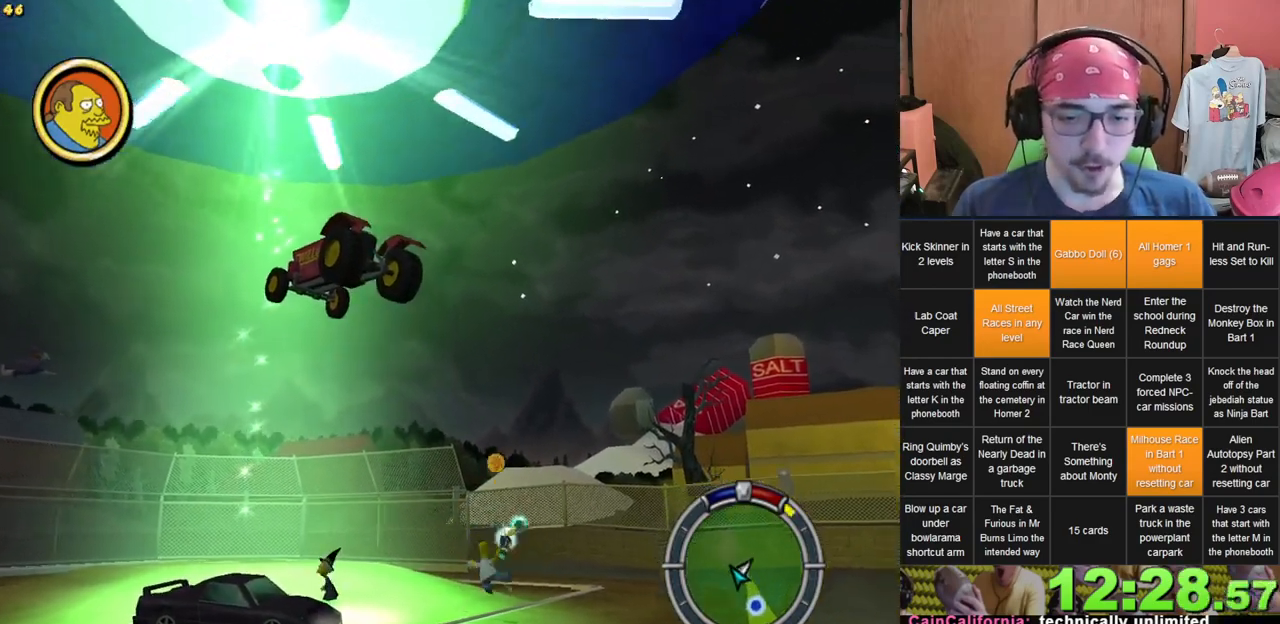
{"dt_ms": 500, "buttons": [], "left_stick": "up-left", "right_stick": "center", "events": [[83, "left_stick", "up"], [483, "left_stick", "up-left"]]}
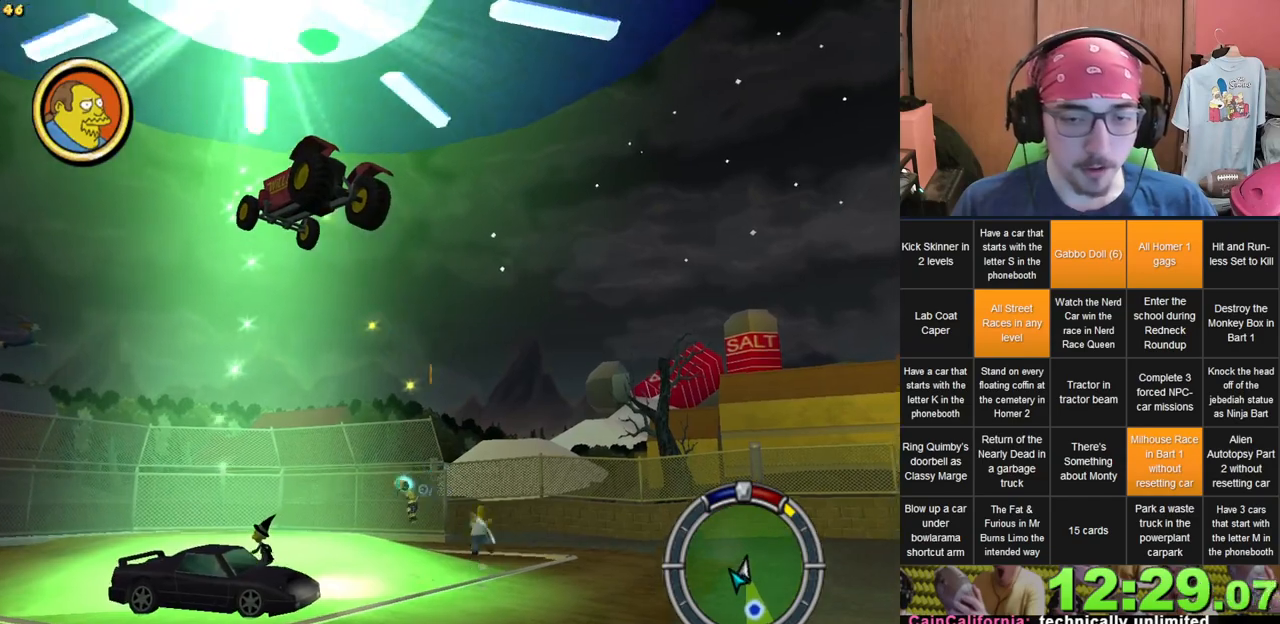
{"dt_ms": 500, "buttons": [], "left_stick": "up-left", "right_stick": "right", "events": [[133, "left_stick", "left"], [417, "right_stick", "right"], [467, "left_stick", "up-left"]]}
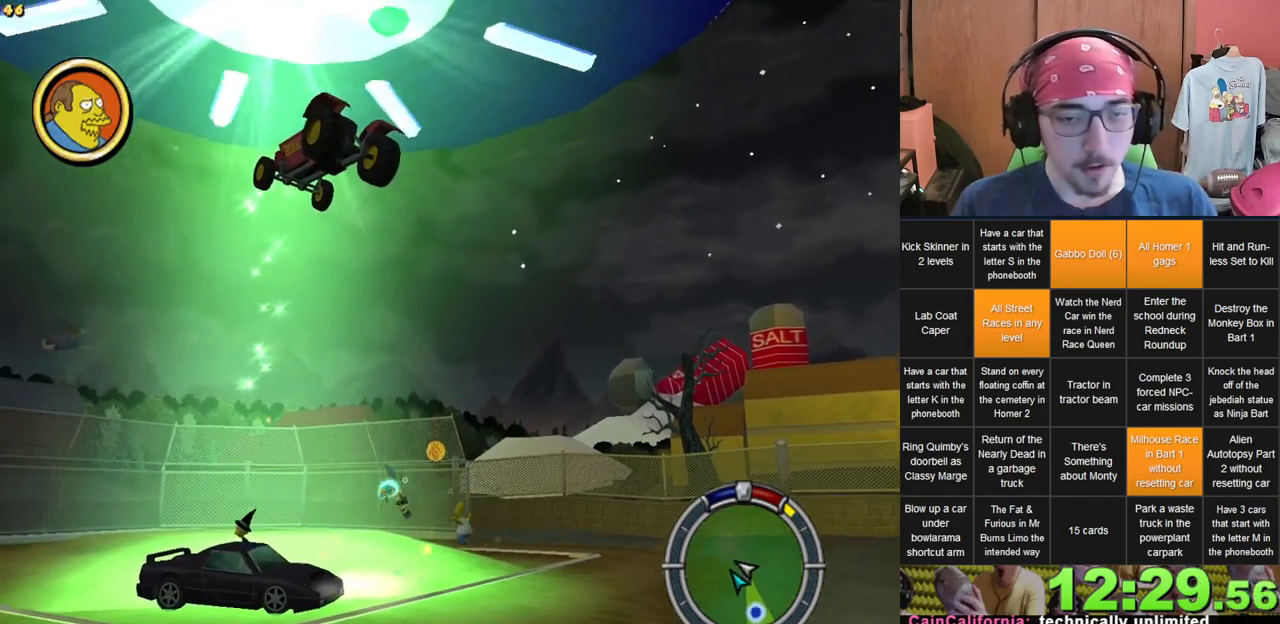
{"dt_ms": 500, "buttons": [], "left_stick": "down", "right_stick": "center", "events": [[17, "right_stick", "center"], [200, "left_stick", "down-left"], [333, "left_stick", "down"]]}
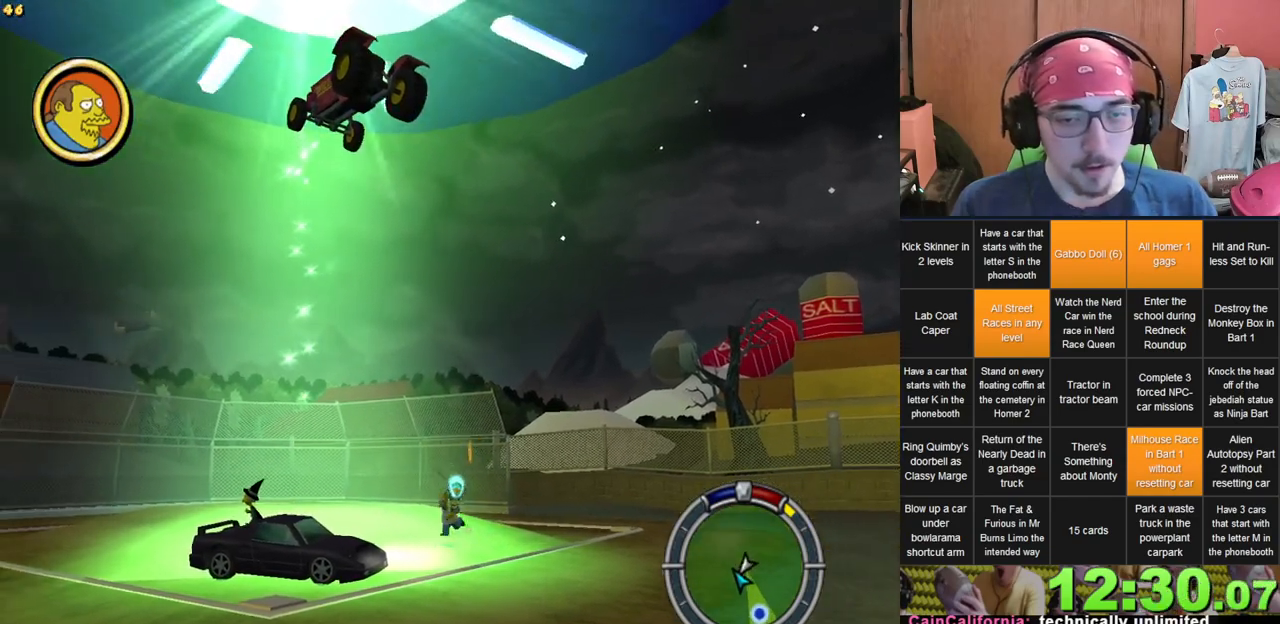
{"dt_ms": 500, "buttons": [], "left_stick": "down-right", "right_stick": "center", "events": [[300, "left_stick", "down-right"]]}
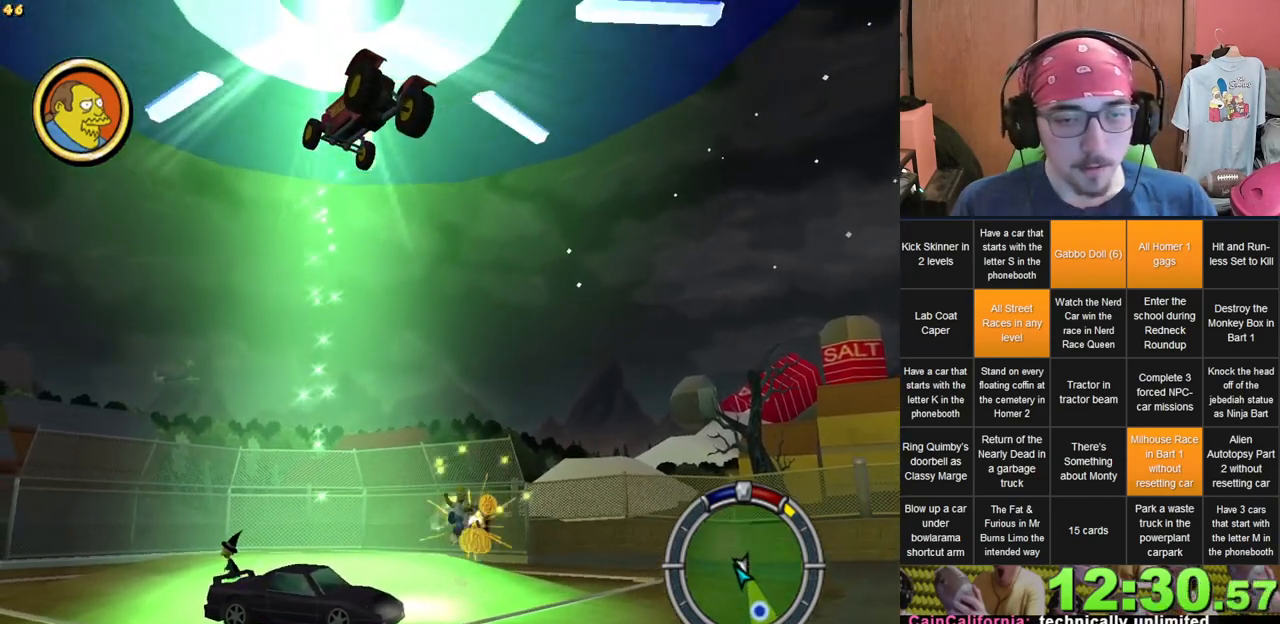
{"dt_ms": 500, "buttons": [], "left_stick": "down-left", "right_stick": "center", "events": [[100, "left_stick", "down"], [433, "left_stick", "down-left"]]}